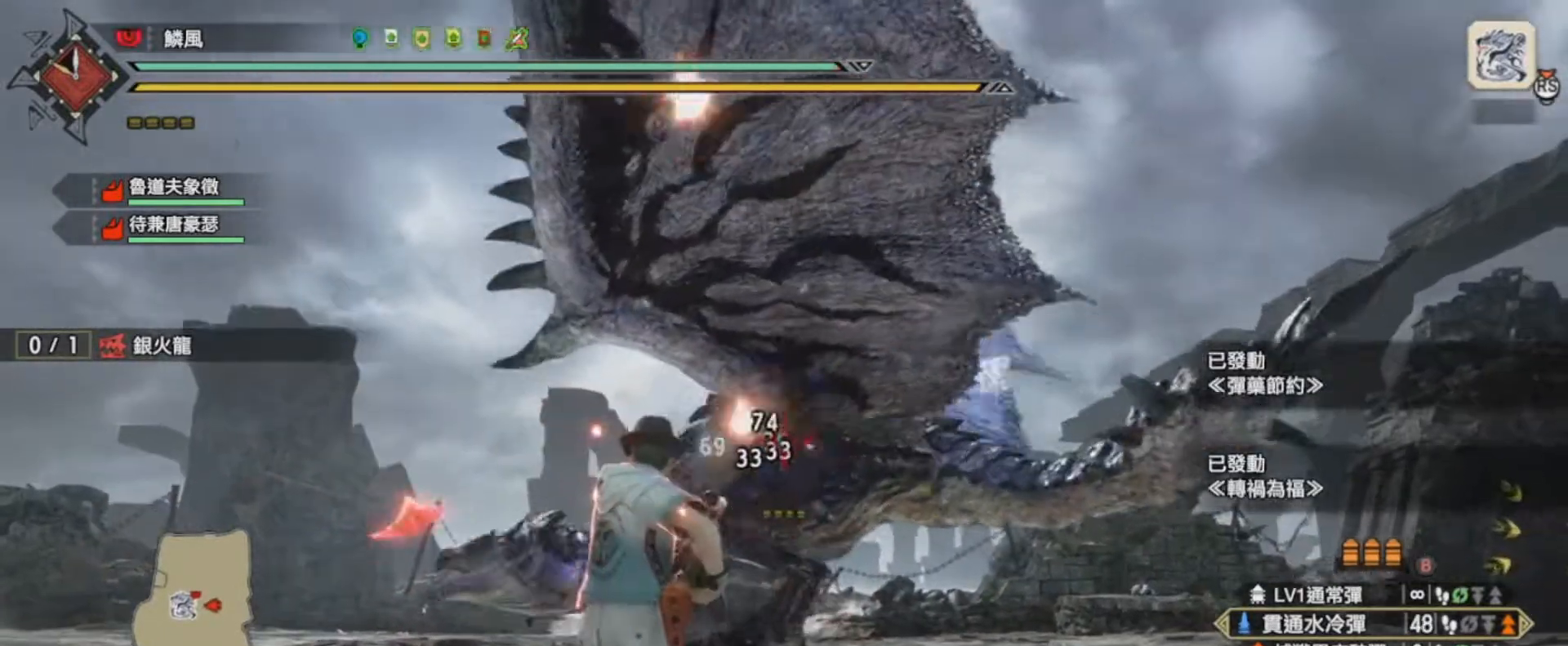
Gameplay with a controller (PlayStation layout); each line is a JSON object with the inputs held at the frame after it. "events" lists button and stick changes between this image and that frame as [ms after this image, input, new state], when the widget could be followed in between.
{"buttons": ["L1", "R1"], "left_stick": "center", "right_stick": "center", "events": [[101, "R1", "down"], [201, "R1", "up"], [201, "left_stick", "center"], [301, "R1", "down"], [401, "R1", "up"], [468, "R1", "down"]]}
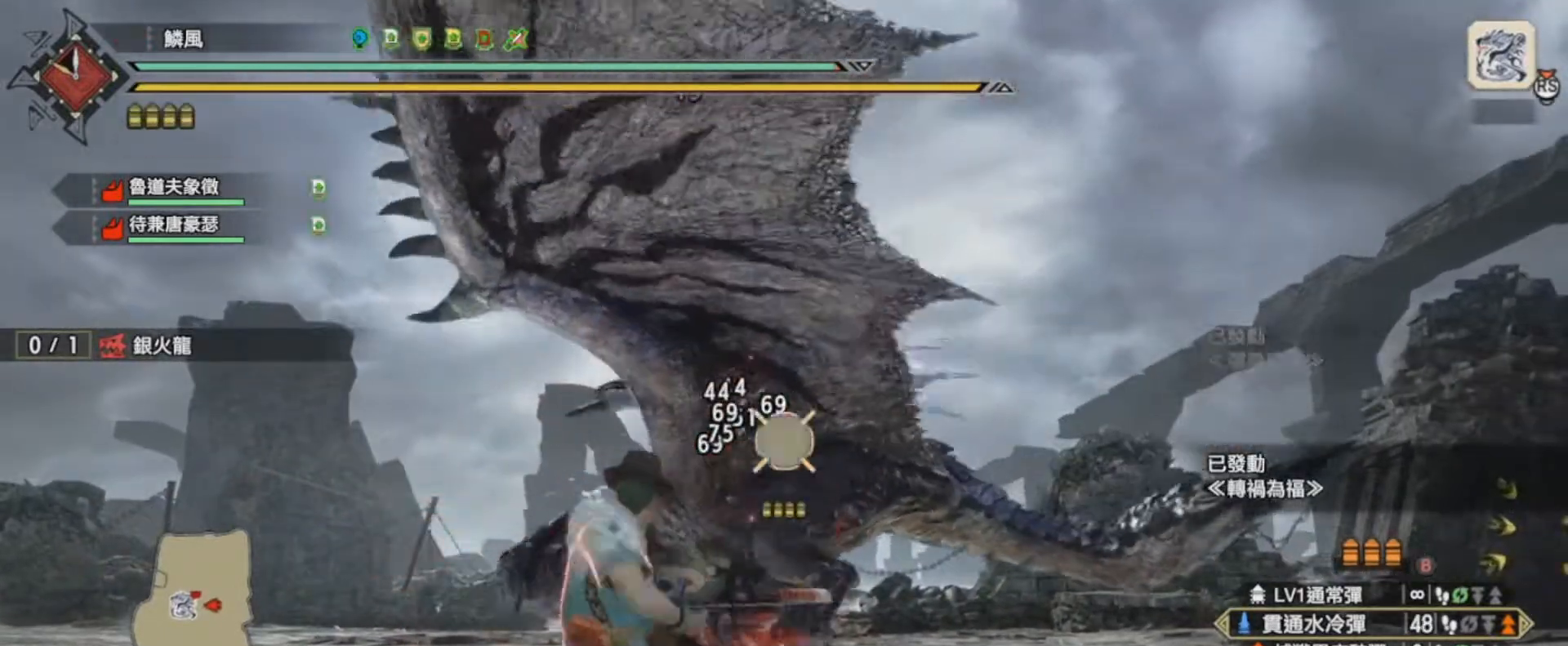
{"buttons": ["L1", "R1"], "left_stick": "down-right", "right_stick": "center", "events": [[67, "R1", "up"], [234, "left_stick", "up"], [467, "R1", "down"], [501, "left_stick", "down-right"]]}
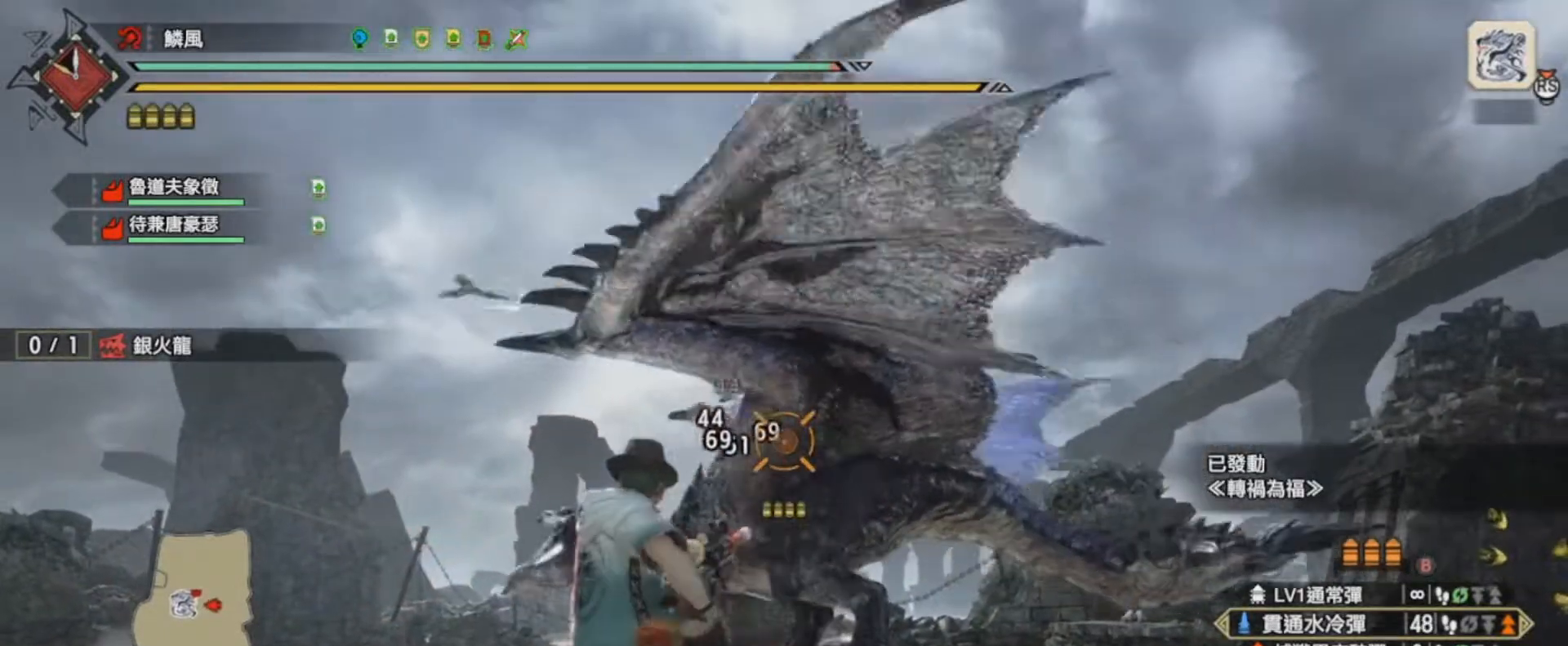
{"buttons": ["L1"], "left_stick": "up-right", "right_stick": "center", "events": [[100, "R1", "up"], [133, "R1", "down"], [266, "R1", "up"], [333, "R1", "down"], [400, "left_stick", "up-right"], [467, "R1", "up"]]}
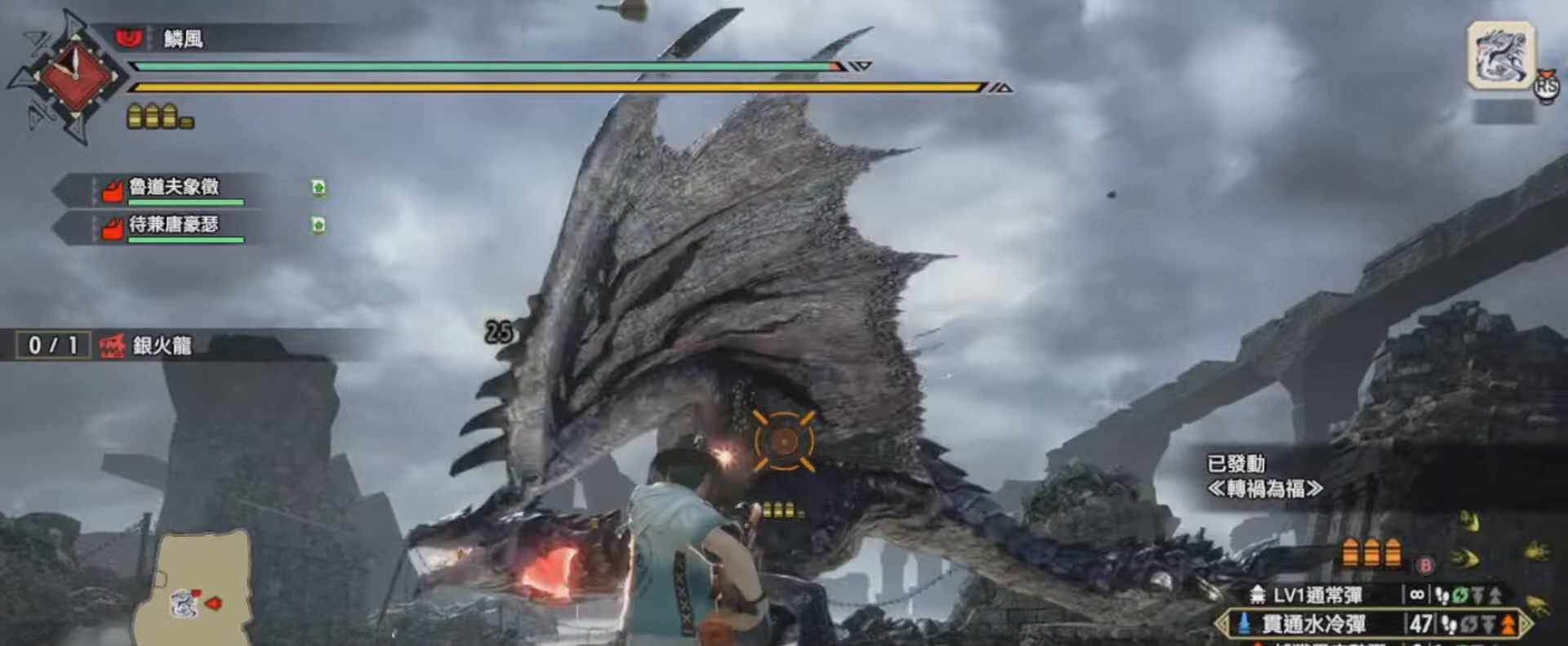
{"buttons": ["L1"], "left_stick": "down-right", "right_stick": "center", "events": [[234, "left_stick", "center"], [300, "left_stick", "down-right"], [367, "R1", "down"], [467, "R1", "up"]]}
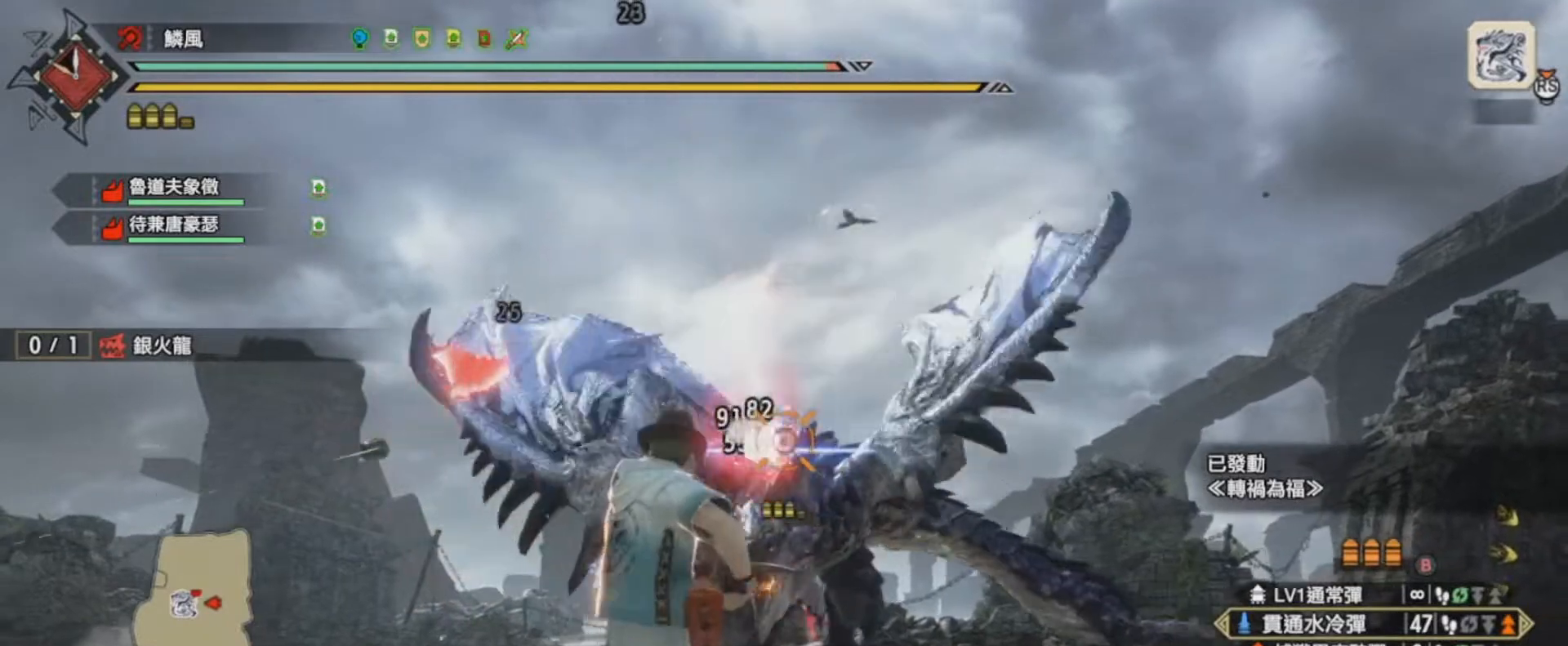
{"buttons": ["L1"], "left_stick": "right", "right_stick": "center", "events": [[34, "R1", "down"], [101, "left_stick", "right"], [167, "R1", "up"]]}
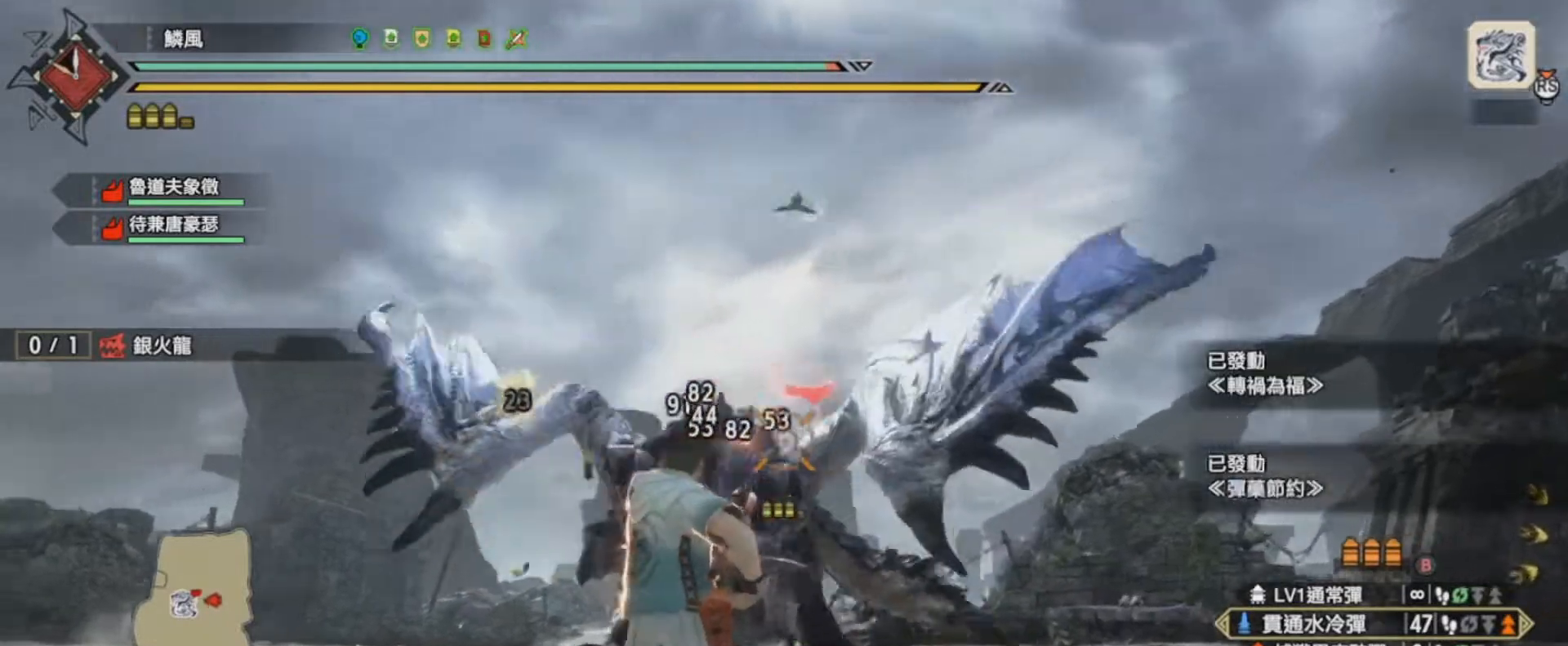
{"buttons": ["L1"], "left_stick": "right", "right_stick": "left", "events": [[133, "R1", "down"], [267, "R1", "up"], [334, "R1", "down"], [434, "R1", "up"], [467, "right_stick", "left"]]}
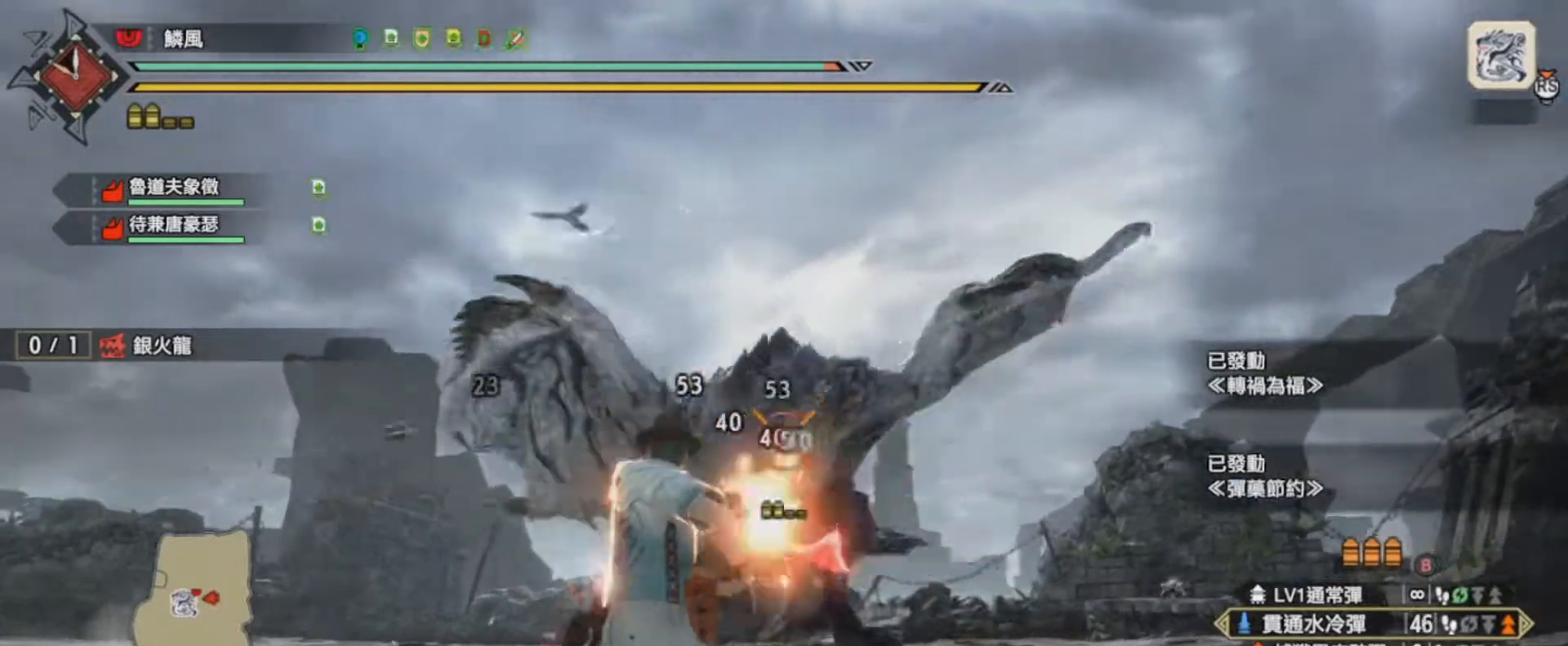
{"buttons": ["L1"], "left_stick": "up-right", "right_stick": "center", "events": [[34, "left_stick", "up-right"], [100, "right_stick", "center"], [267, "right_stick", "left"], [501, "right_stick", "center"]]}
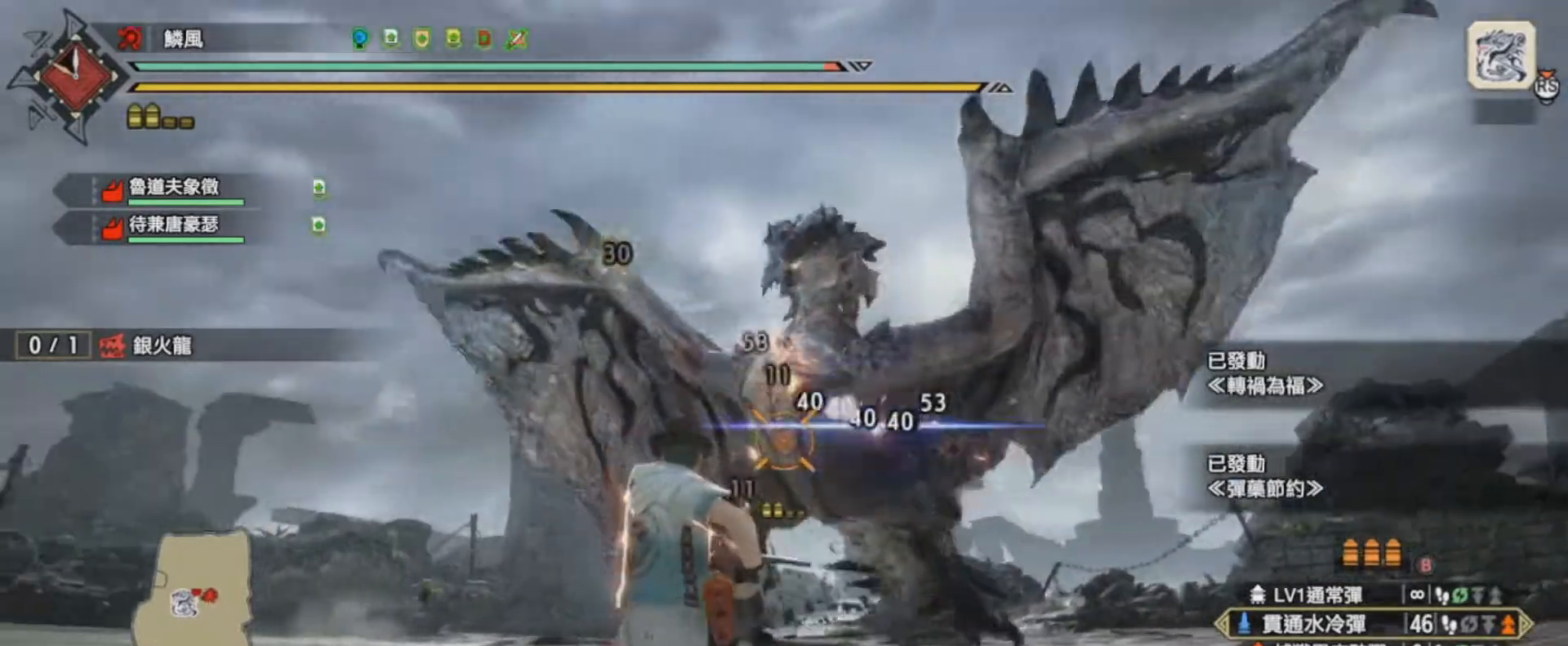
{"buttons": ["L1"], "left_stick": "up-right", "right_stick": "center", "events": [[133, "R2", "down"], [267, "CIRCLE", "down"], [367, "CIRCLE", "up"], [433, "CIRCLE", "down"], [500, "CIRCLE", "up"], [500, "R2", "up"]]}
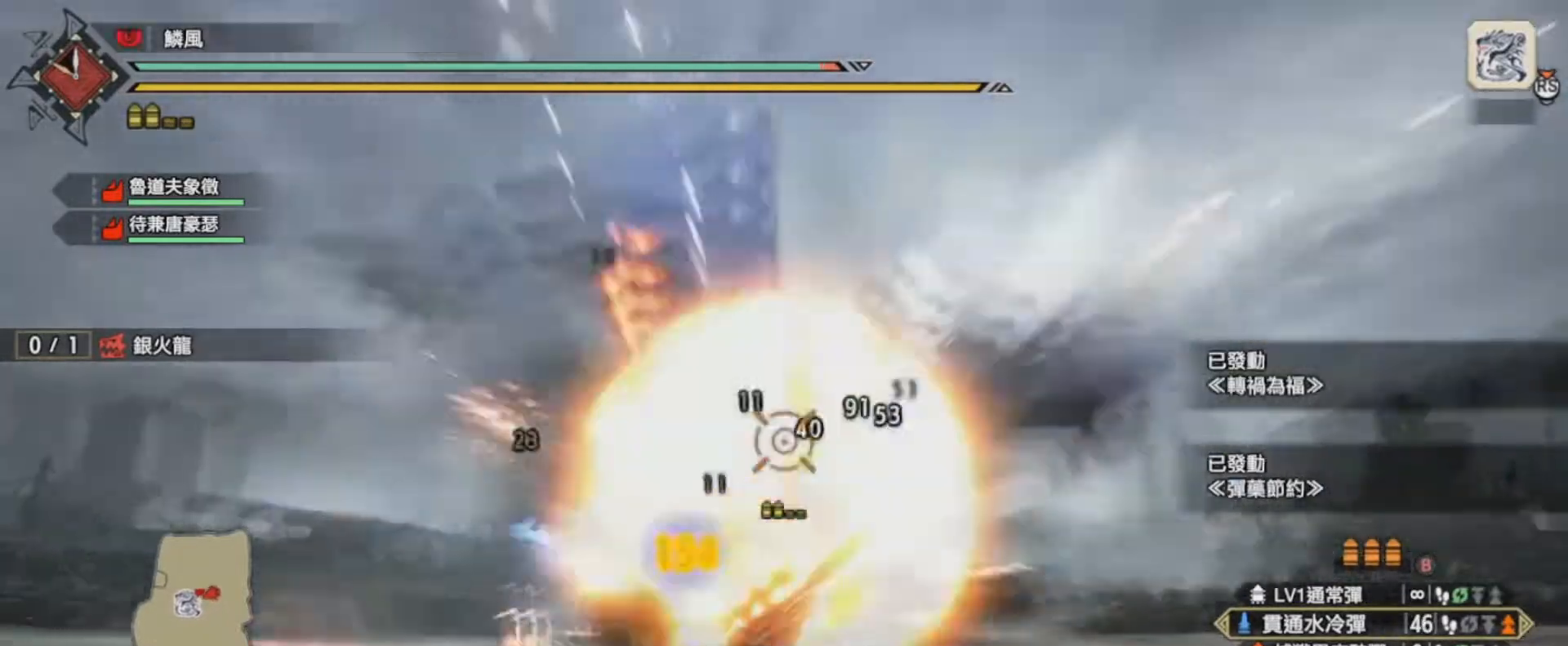
{"buttons": [], "left_stick": "up-right", "right_stick": "center", "events": [[67, "right_stick", "down-left"], [134, "L1", "up"], [200, "right_stick", "center"], [334, "left_stick", "center"], [434, "left_stick", "up-right"]]}
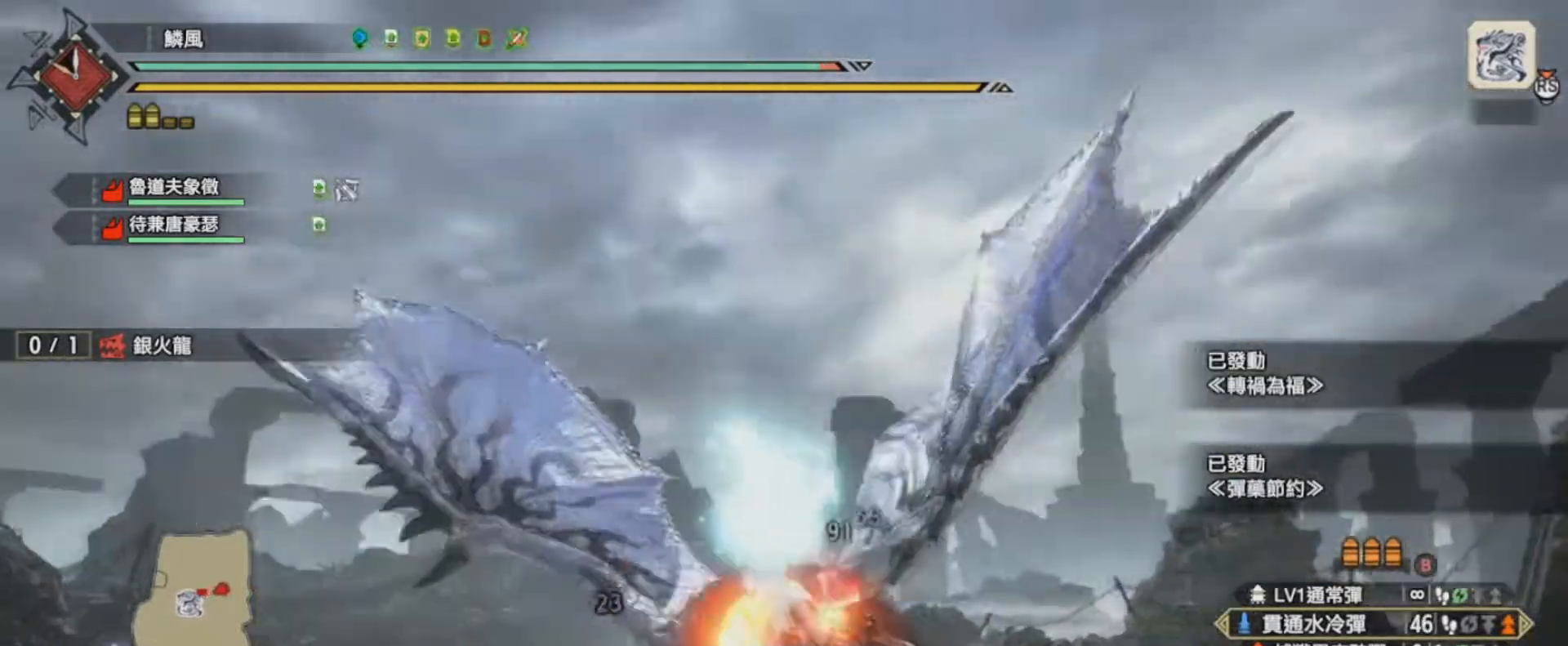
{"buttons": [], "left_stick": "up", "right_stick": "center", "events": [[166, "left_stick", "up"]]}
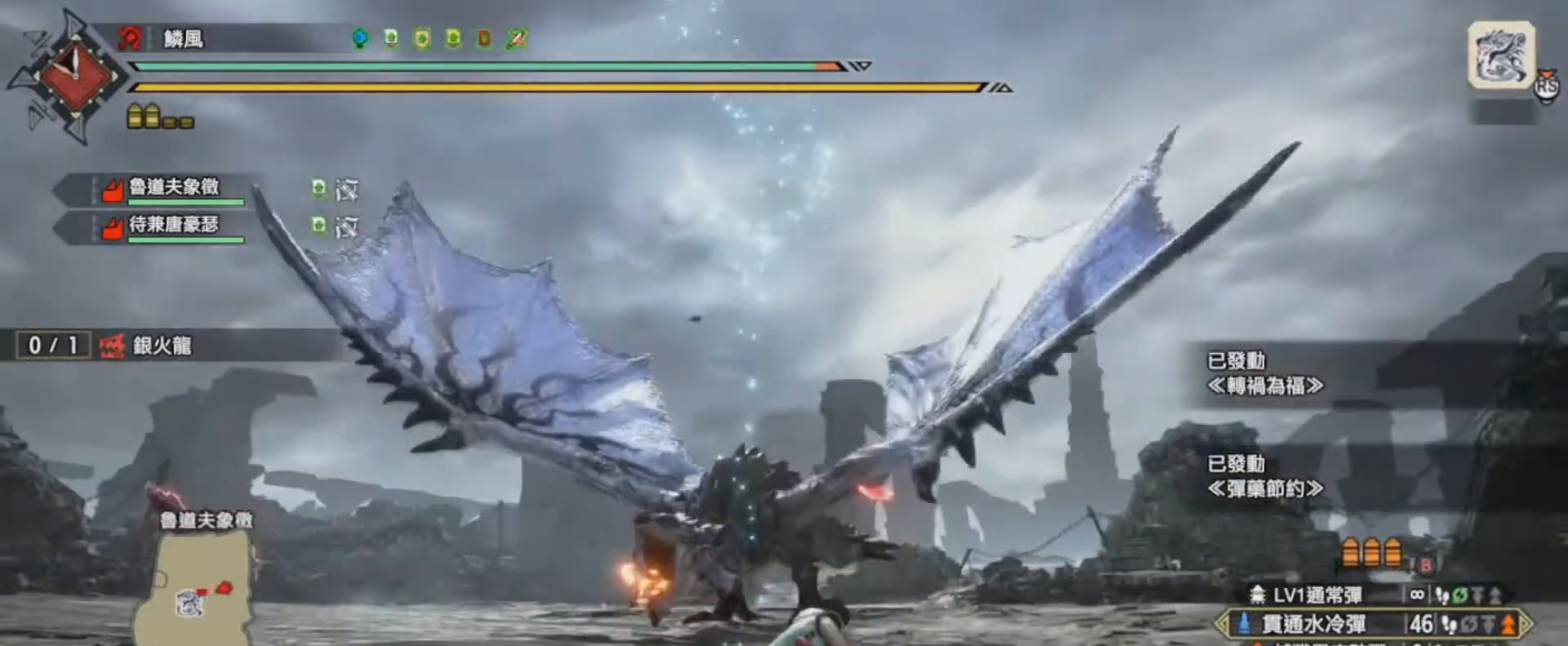
{"buttons": ["L1"], "left_stick": "up", "right_stick": "center", "events": [[134, "CROSS", "down"], [234, "CROSS", "up"], [300, "L1", "down"]]}
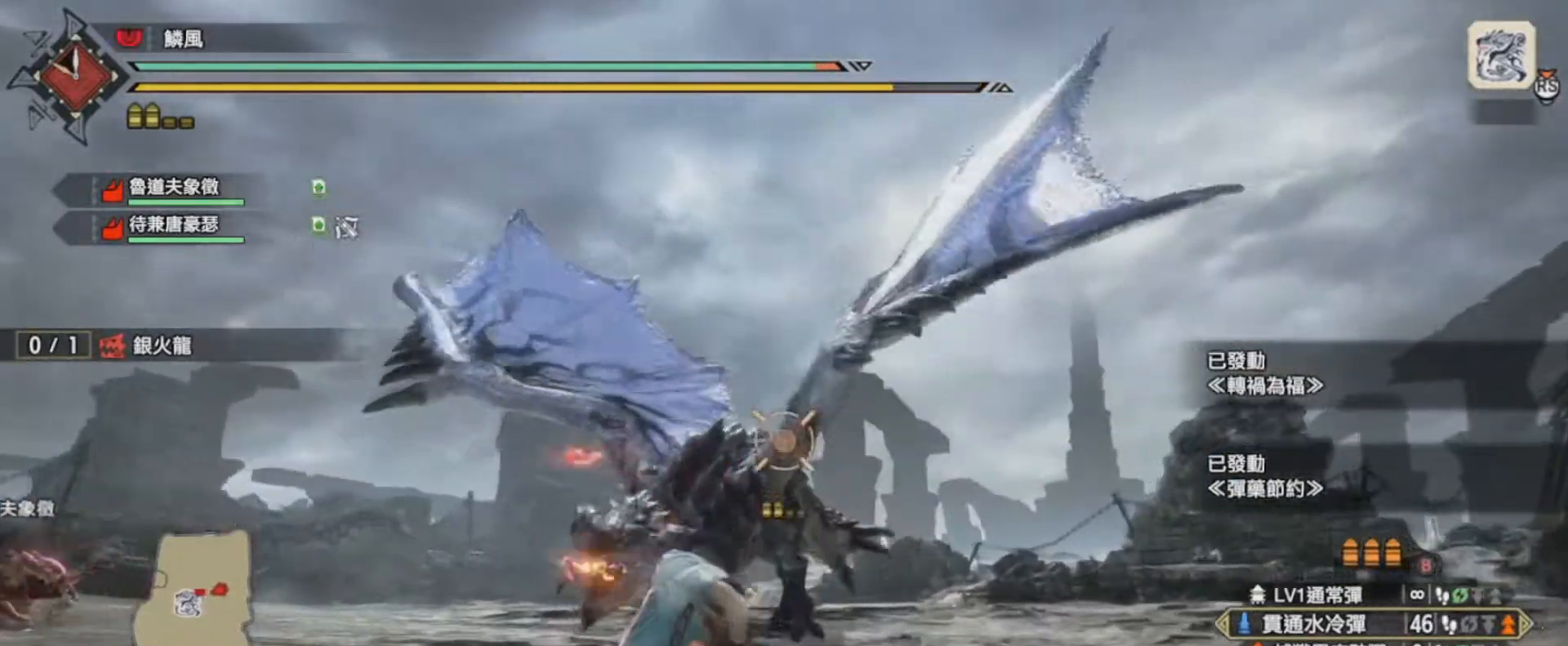
{"buttons": ["L1"], "left_stick": "up", "right_stick": "center", "events": [[133, "R1", "down"], [200, "R1", "up"], [300, "R1", "down"], [400, "R1", "up"]]}
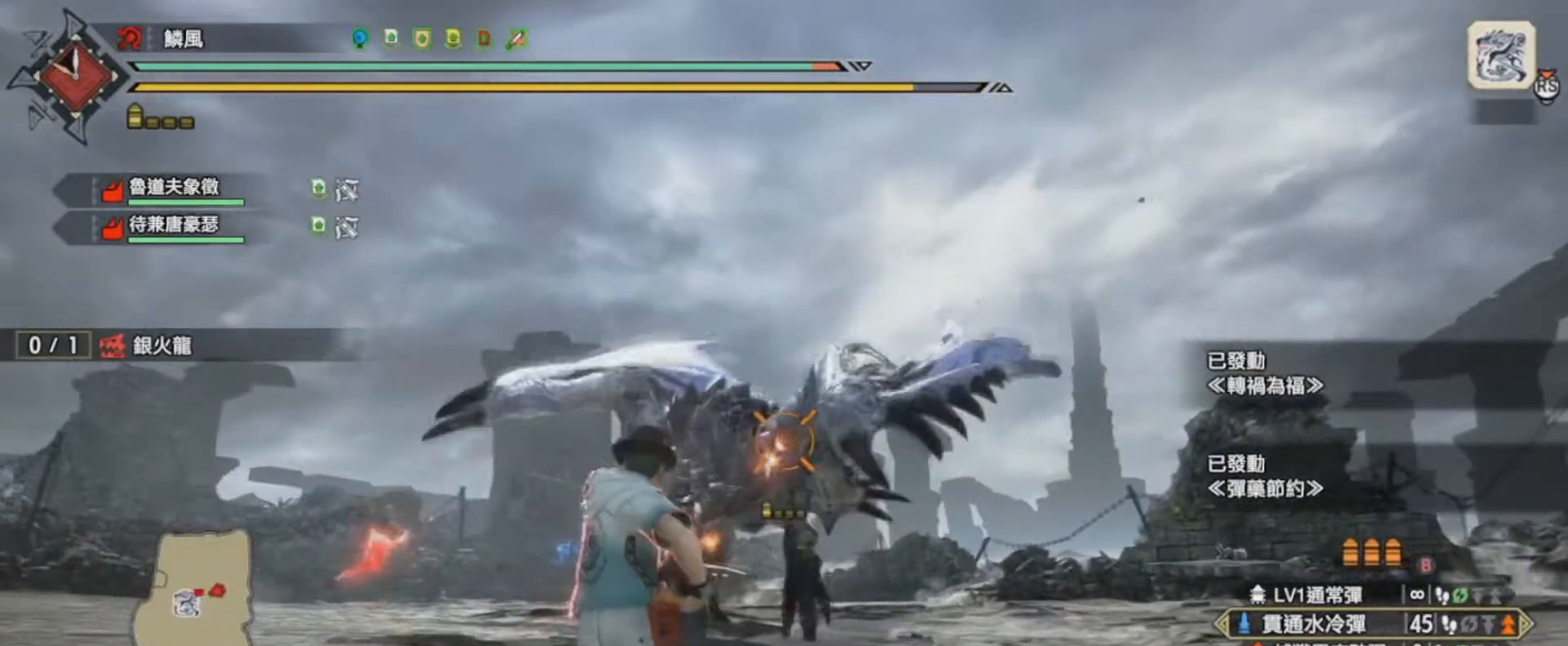
{"buttons": ["L1"], "left_stick": "up", "right_stick": "center", "events": [[401, "R1", "down"], [501, "R1", "up"]]}
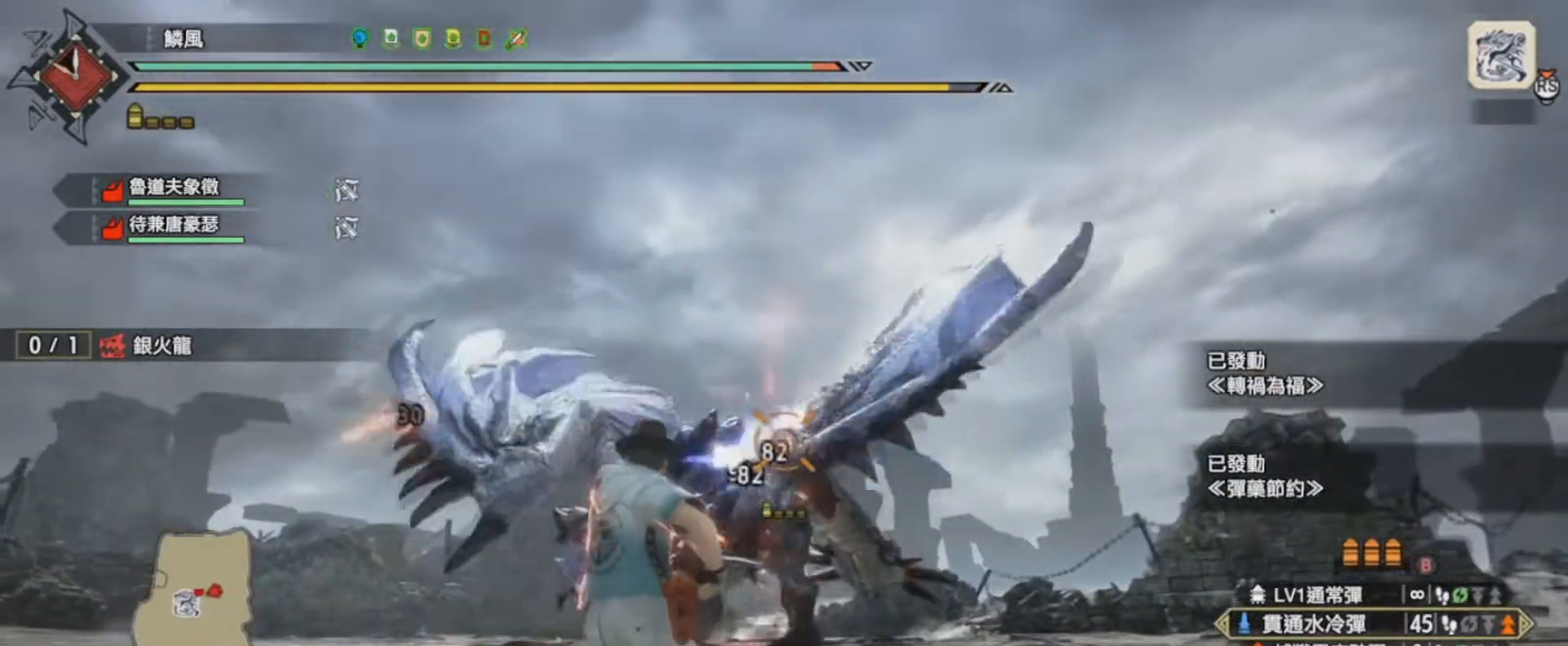
{"buttons": ["L1"], "left_stick": "right", "right_stick": "center", "events": [[100, "R1", "down"], [200, "R1", "up"], [267, "right_stick", "left"], [300, "left_stick", "up-right"], [367, "right_stick", "center"], [500, "left_stick", "right"]]}
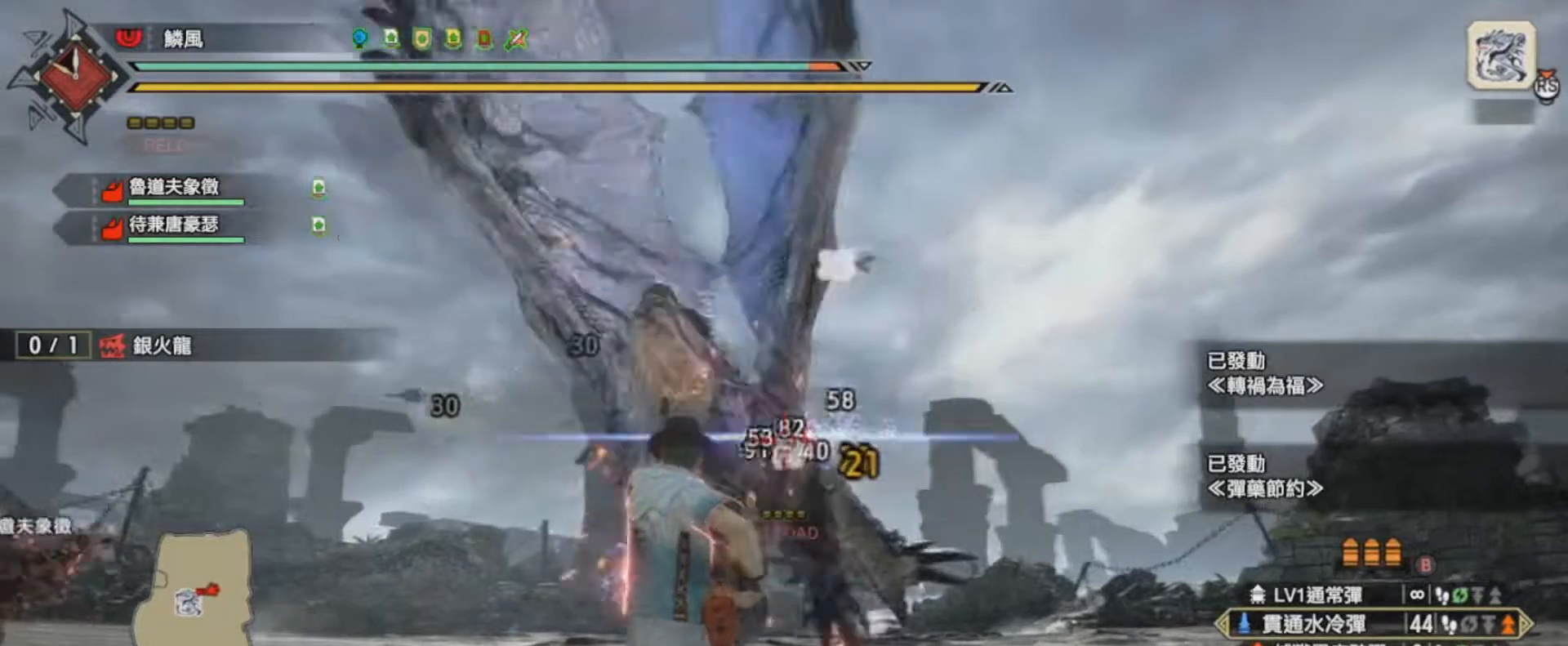
{"buttons": ["TRIANGLE", "L1"], "left_stick": "right", "right_stick": "center", "events": [[467, "TRIANGLE", "down"]]}
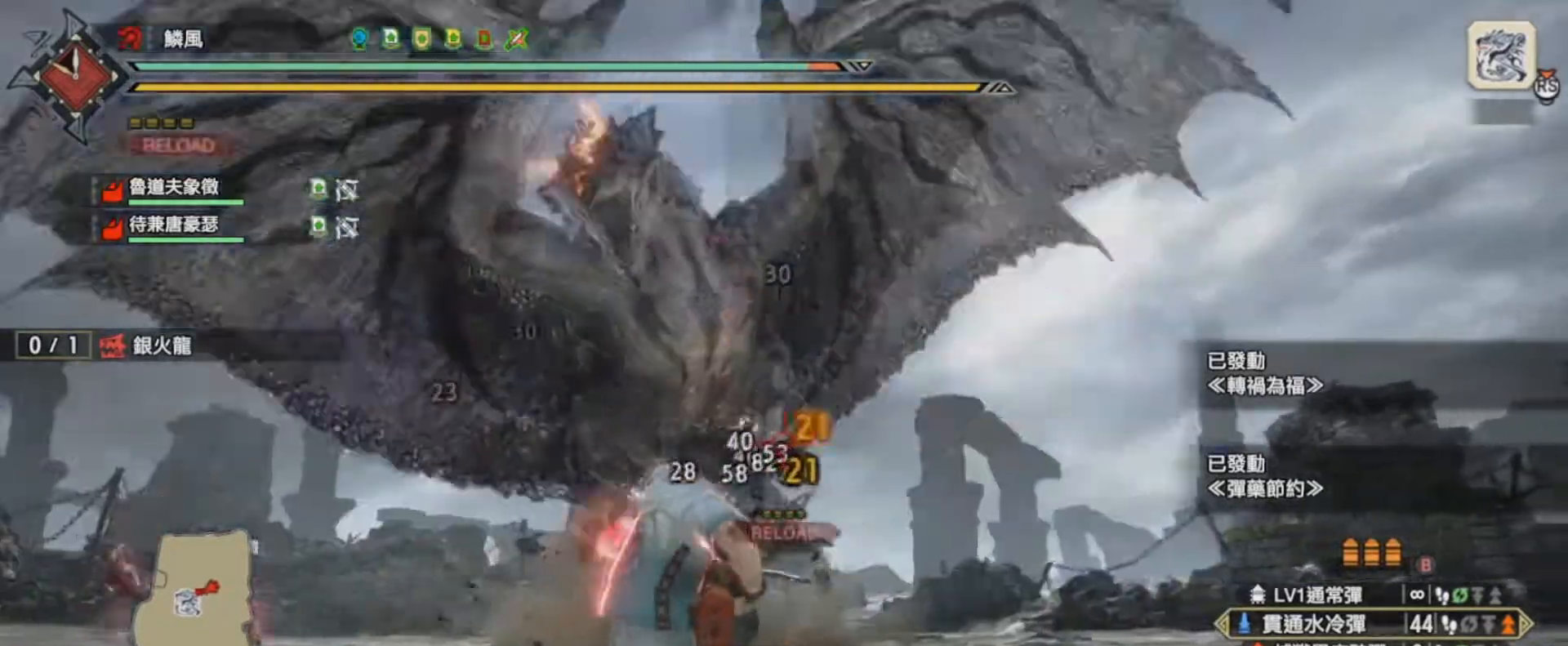
{"buttons": [], "left_stick": "right", "right_stick": "center", "events": [[100, "TRIANGLE", "up"], [166, "L1", "up"]]}
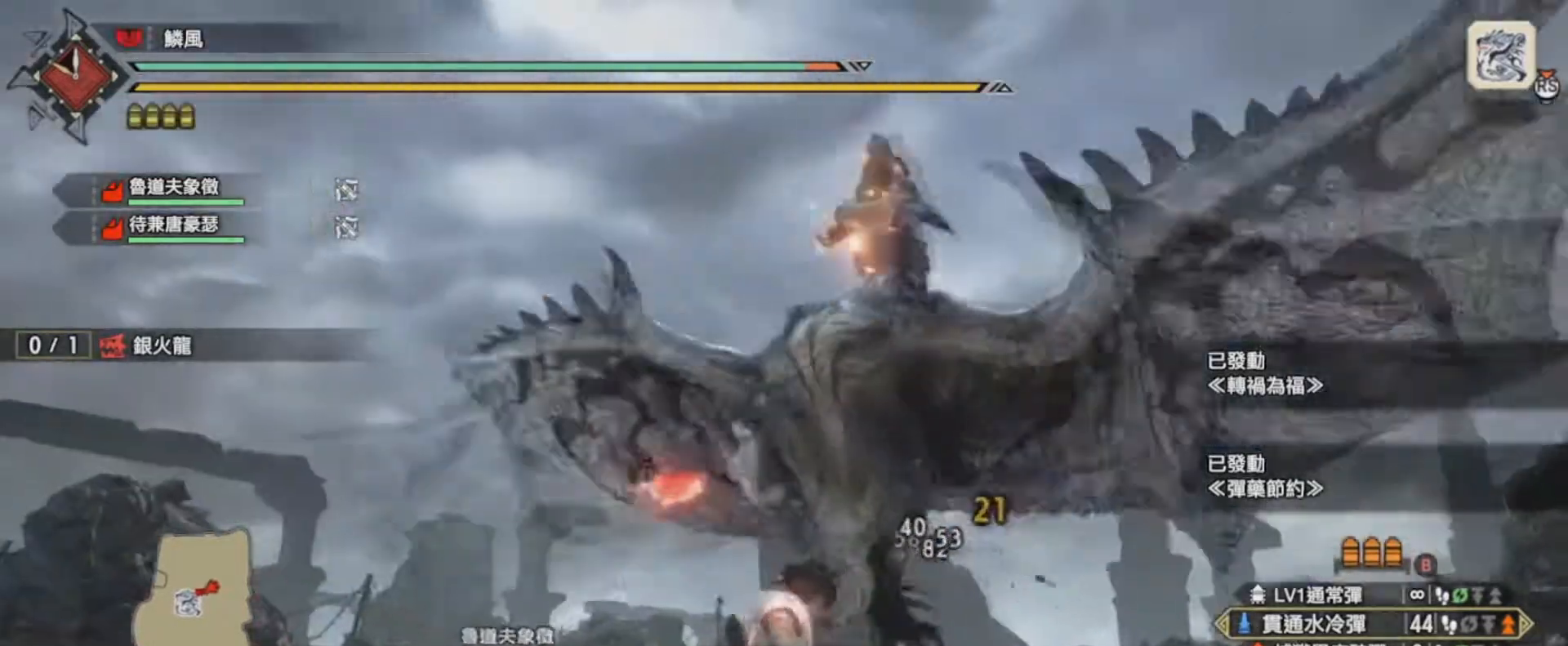
{"buttons": [], "left_stick": "right", "right_stick": "center", "events": []}
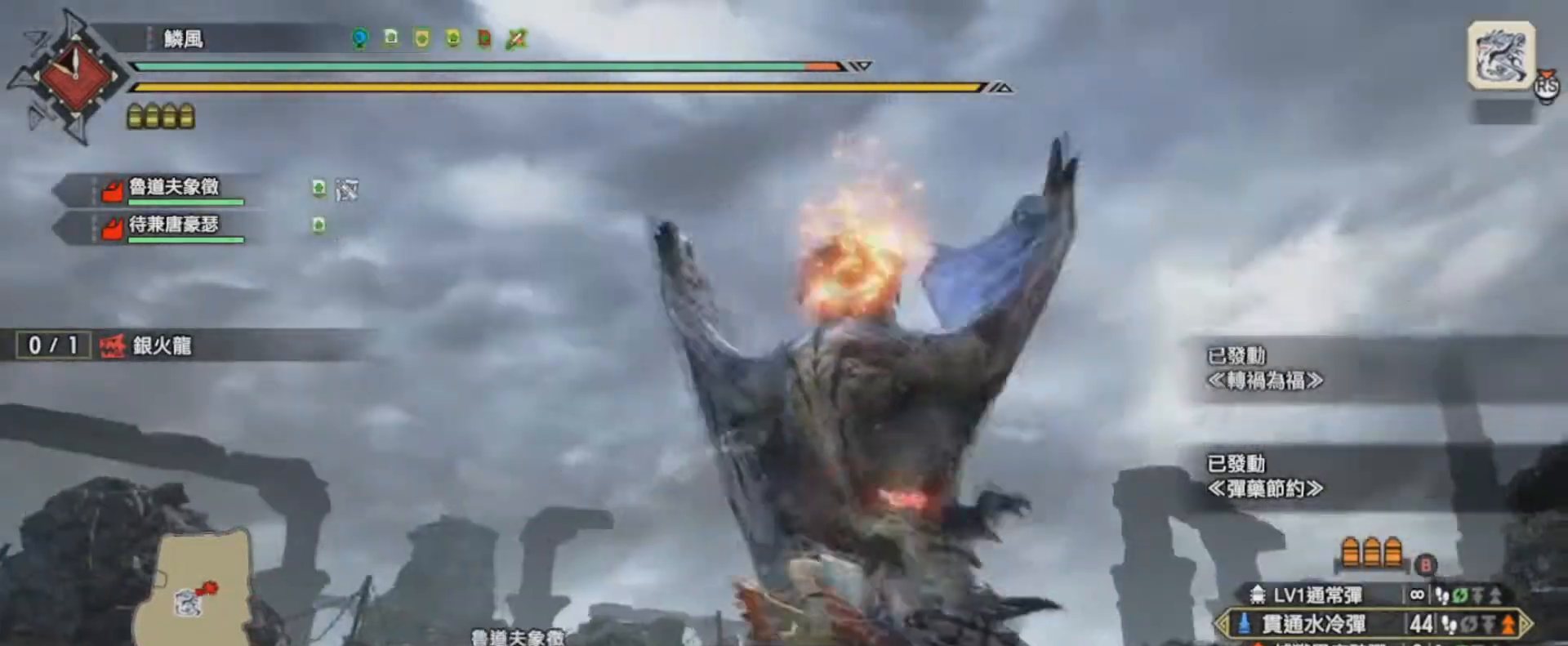
{"buttons": [], "left_stick": "right", "right_stick": "center", "events": [[166, "CROSS", "down"], [333, "CROSS", "up"]]}
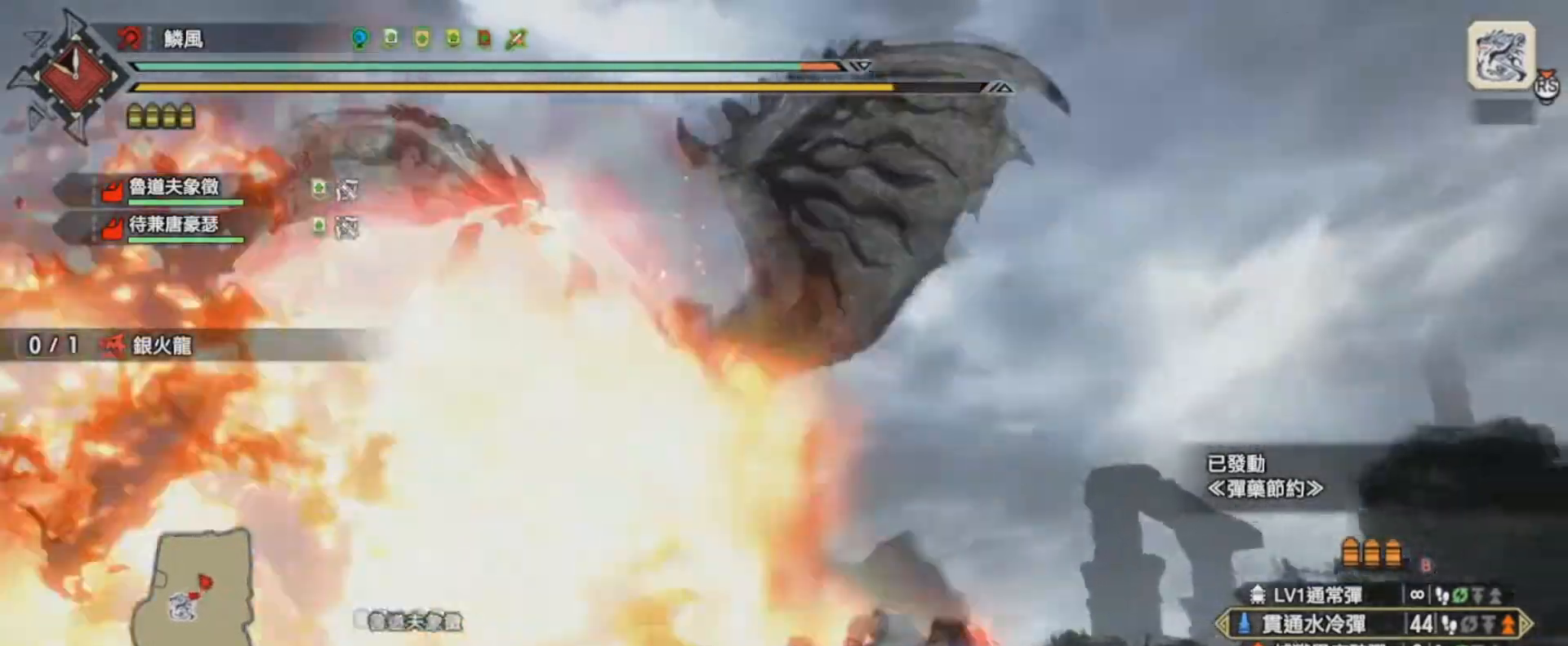
{"buttons": ["L1", "R1"], "left_stick": "up-right", "right_stick": "center", "events": [[67, "L1", "down"], [334, "left_stick", "up-right"], [467, "R1", "down"]]}
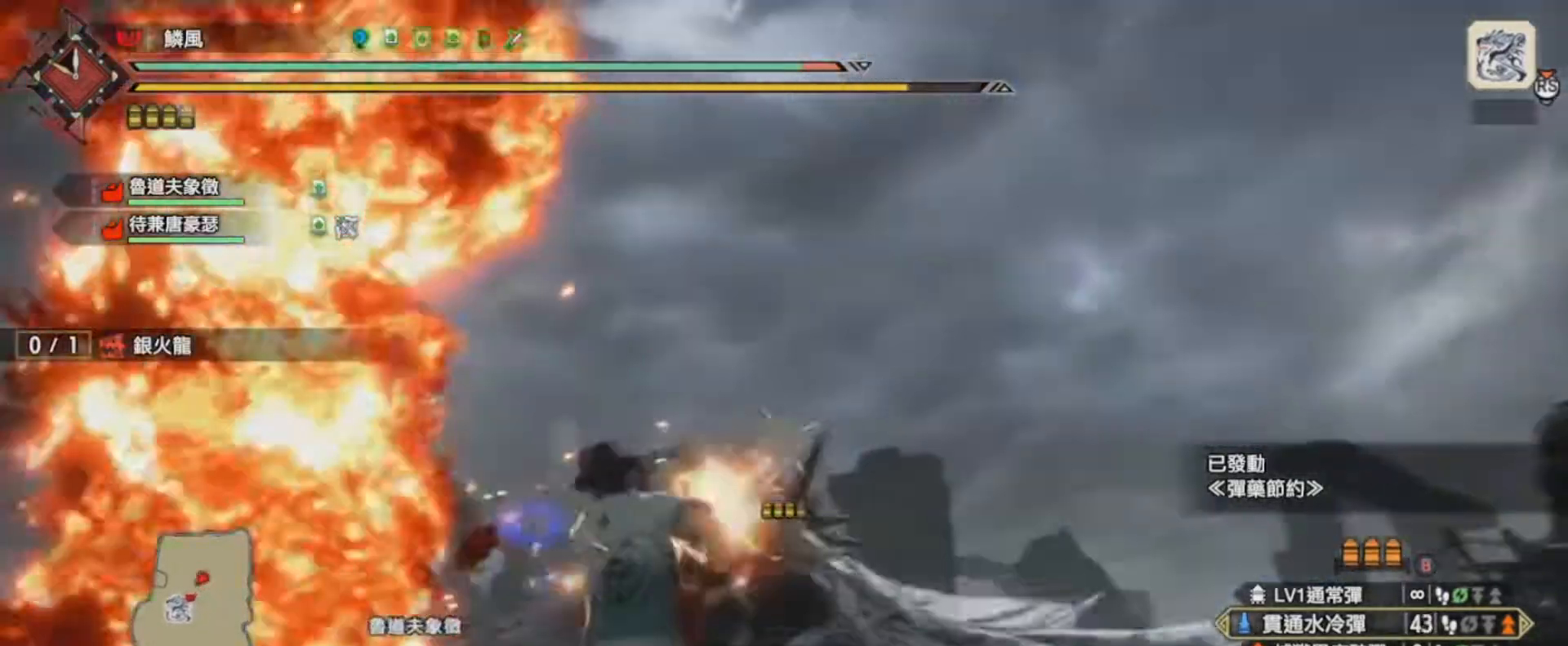
{"buttons": ["L1"], "left_stick": "up", "right_stick": "center", "events": [[166, "R1", "up"], [200, "left_stick", "up"]]}
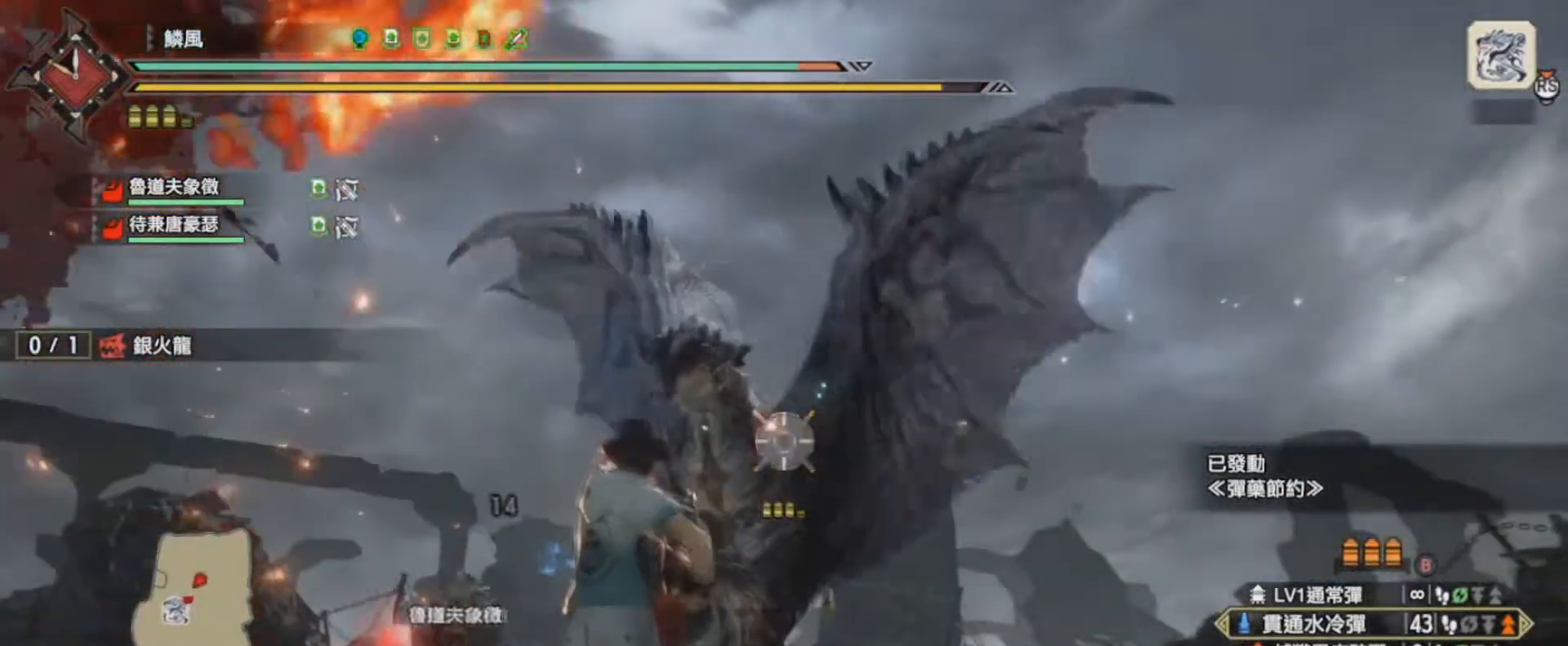
{"buttons": ["L1"], "left_stick": "up", "right_stick": "center", "events": [[67, "R1", "down"], [234, "R1", "up"], [267, "R1", "down"], [501, "R1", "up"]]}
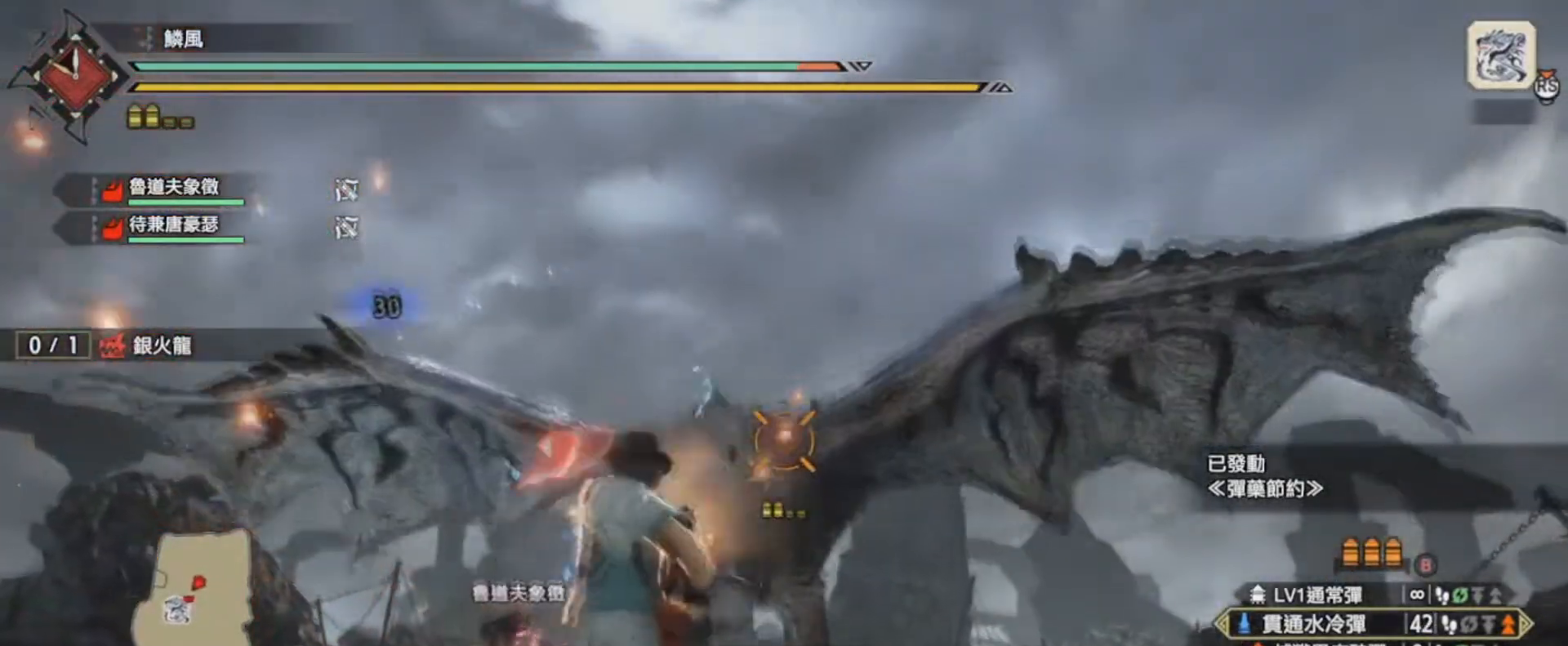
{"buttons": ["L1", "R1"], "left_stick": "up", "right_stick": "up", "events": [[367, "right_stick", "up"], [400, "R1", "down"]]}
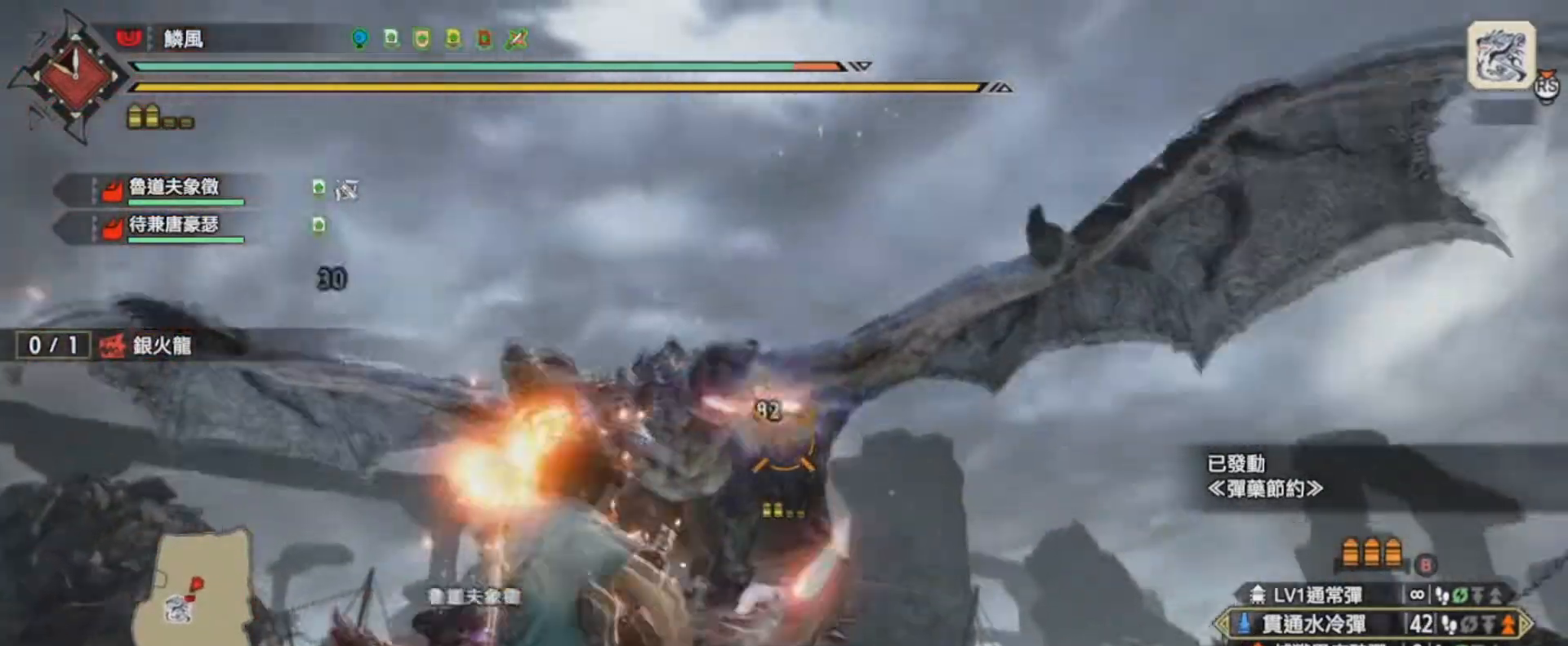
{"buttons": ["L1"], "left_stick": "up-right", "right_stick": "center", "events": [[67, "R1", "up"], [100, "R1", "down"], [100, "right_stick", "center"], [234, "right_stick", "up"], [267, "R1", "up"], [367, "right_stick", "center"], [434, "left_stick", "up-right"]]}
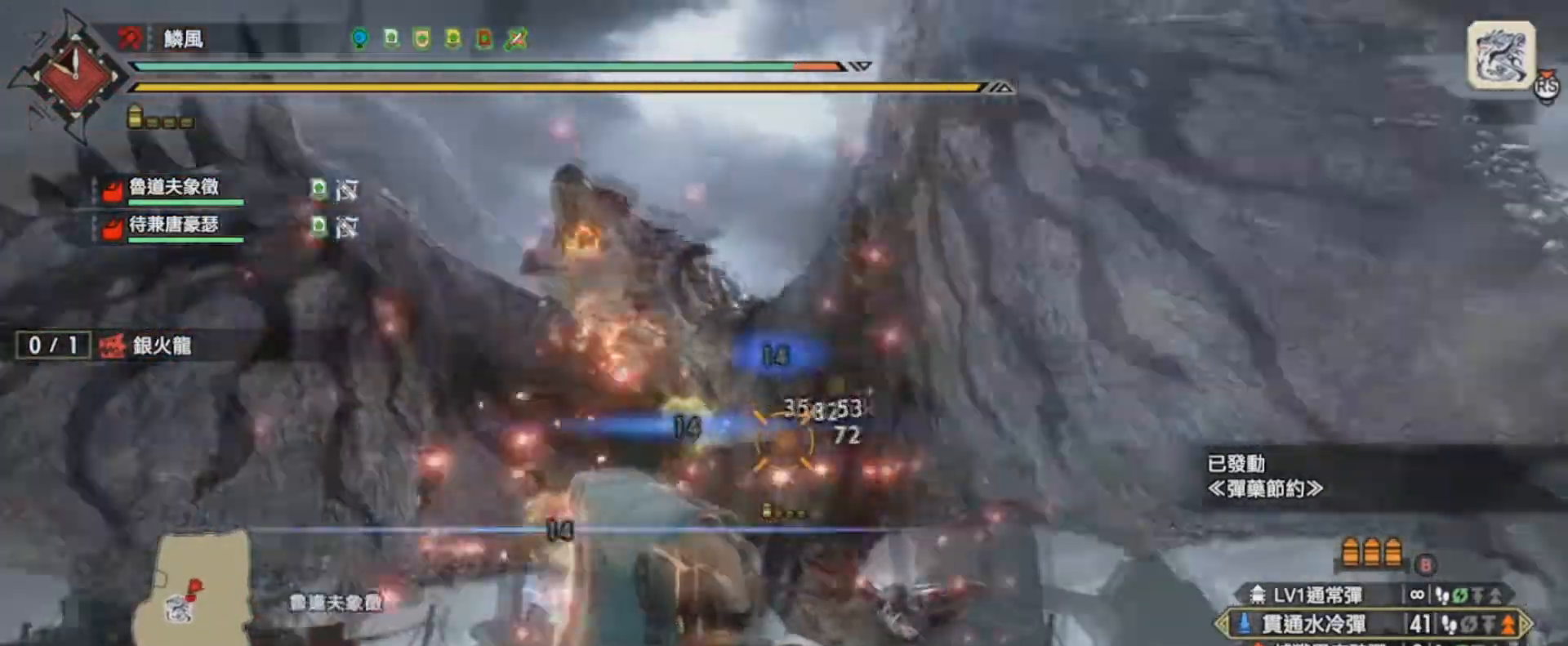
{"buttons": ["L1", "R1"], "left_stick": "down-right", "right_stick": "center", "events": [[33, "left_stick", "right"], [433, "R1", "down"], [467, "left_stick", "down-right"]]}
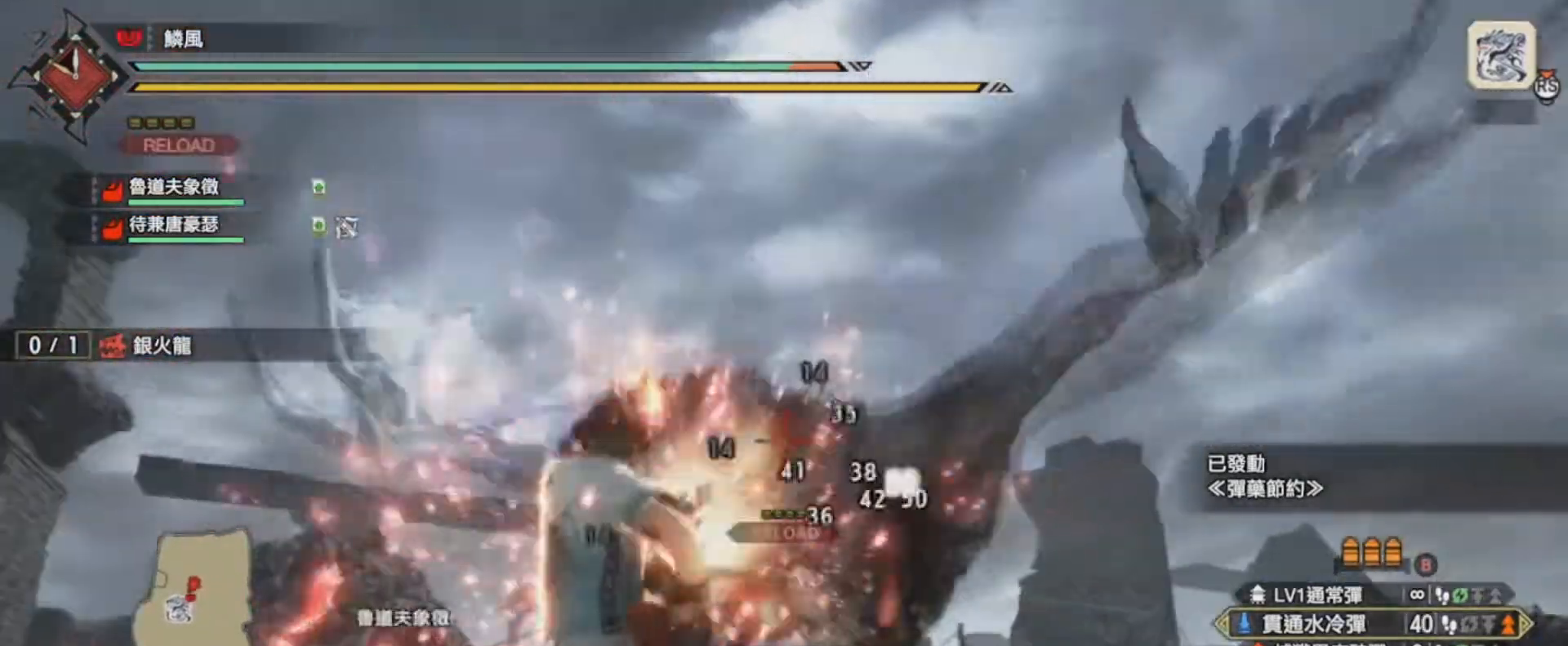
{"buttons": ["L1"], "left_stick": "right", "right_stick": "left", "events": [[100, "R1", "up"], [200, "right_stick", "left"], [267, "left_stick", "right"], [300, "right_stick", "center"], [467, "right_stick", "left"]]}
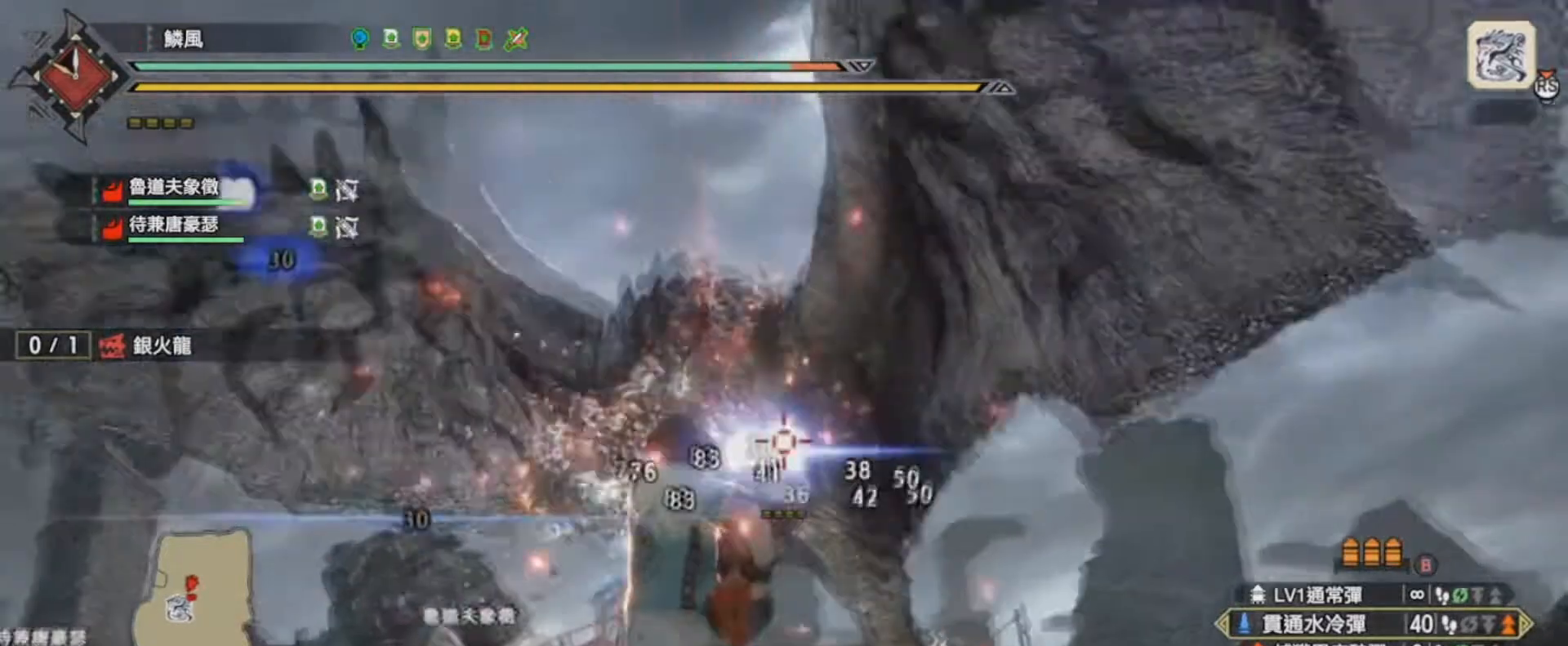
{"buttons": ["L1", "R1"], "left_stick": "down-right", "right_stick": "left", "events": [[233, "R1", "down"], [367, "R1", "up"], [367, "left_stick", "down-right"], [400, "R1", "down"]]}
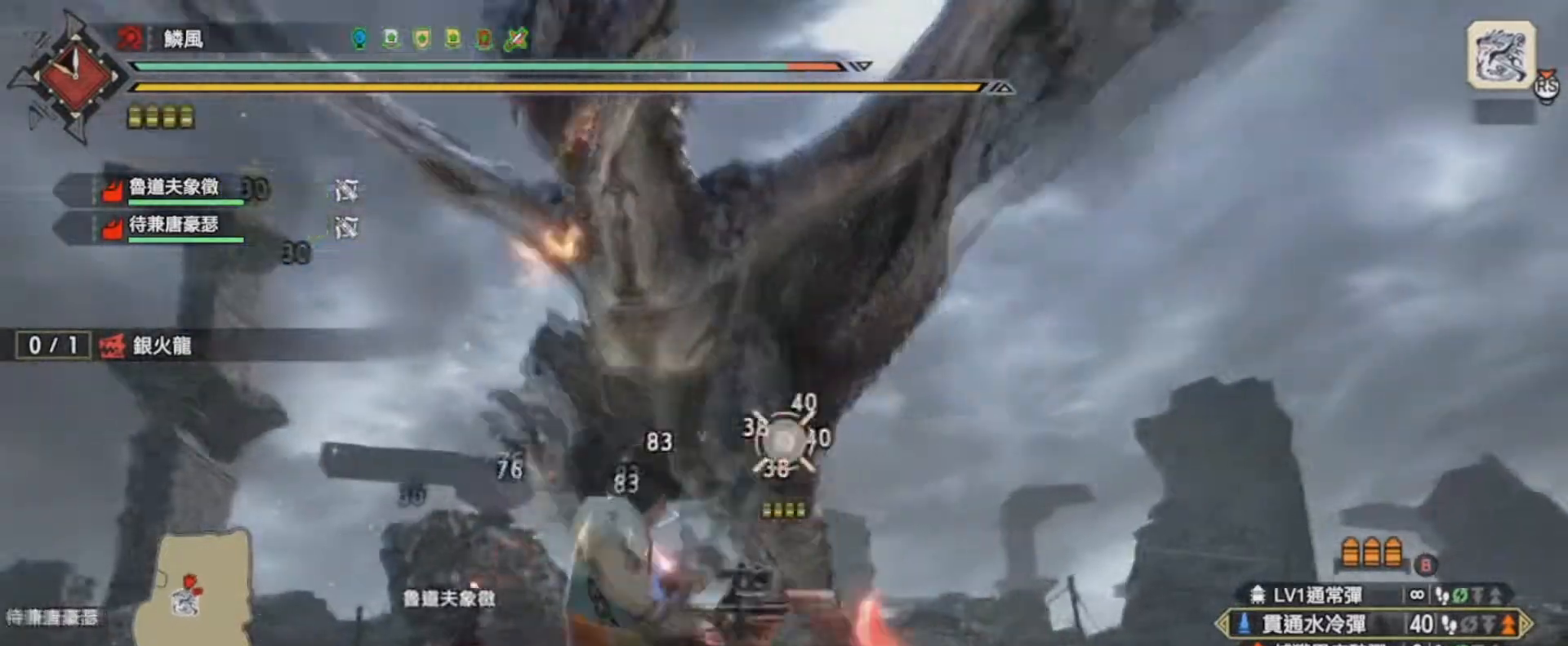
{"buttons": [], "left_stick": "down-right", "right_stick": "left", "events": [[67, "R1", "up"], [267, "L1", "up"]]}
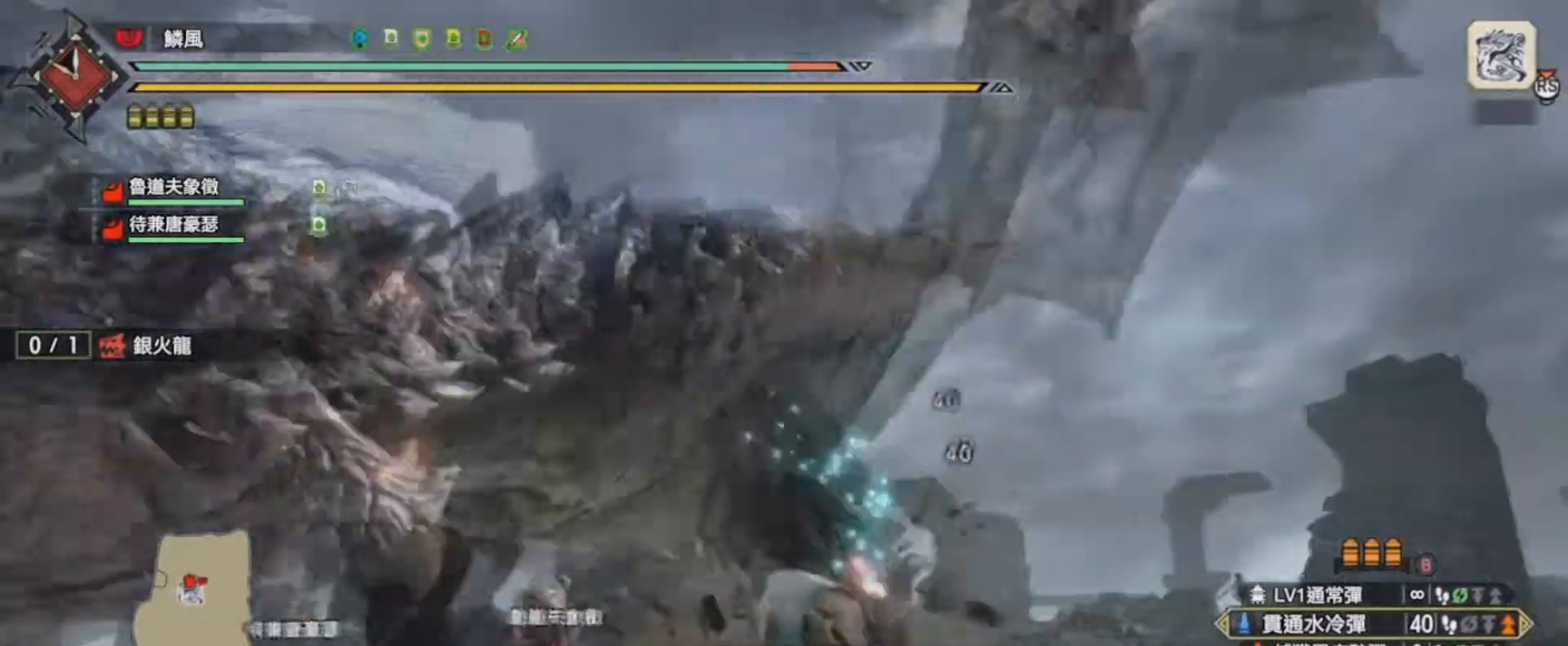
{"buttons": ["CROSS"], "left_stick": "down-right", "right_stick": "left", "events": [[433, "CROSS", "down"]]}
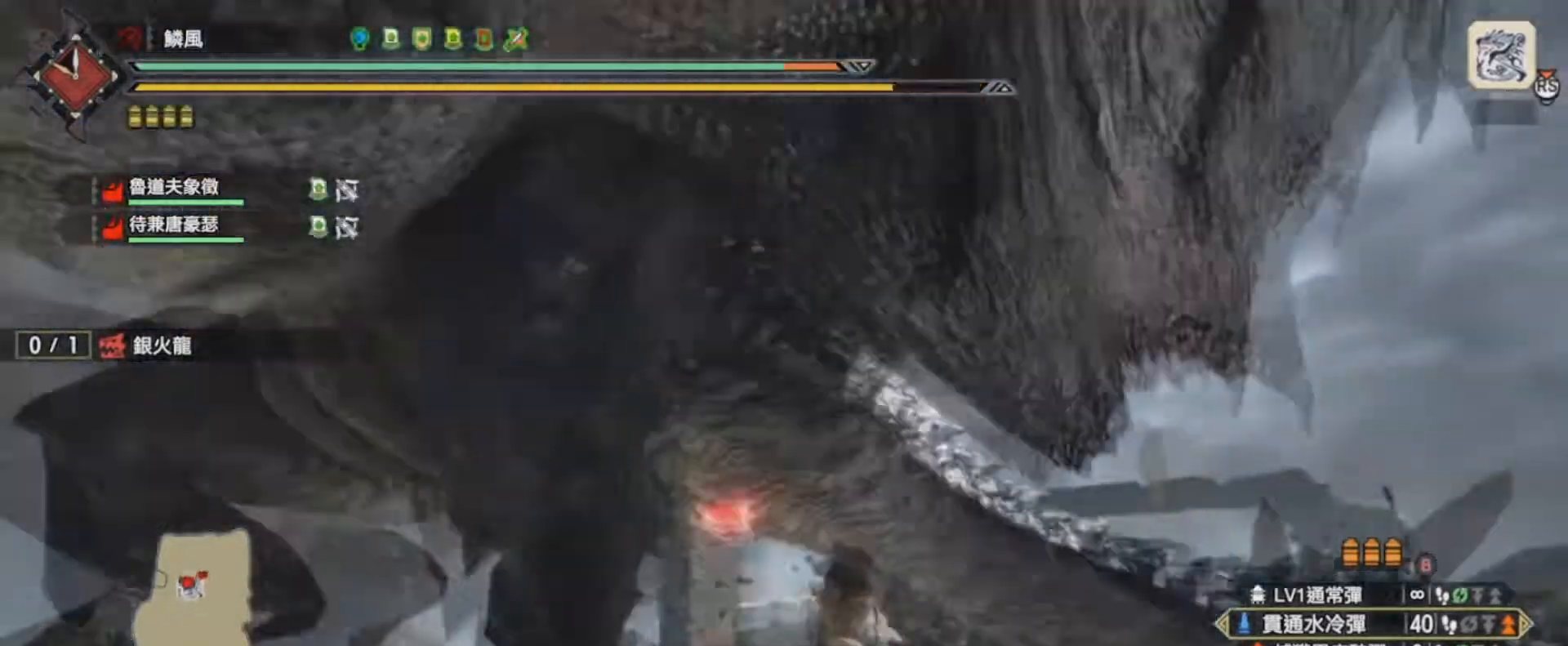
{"buttons": ["L1", "R2"], "left_stick": "down-right", "right_stick": "left", "events": [[100, "CROSS", "up"], [367, "L1", "down"], [501, "R2", "down"]]}